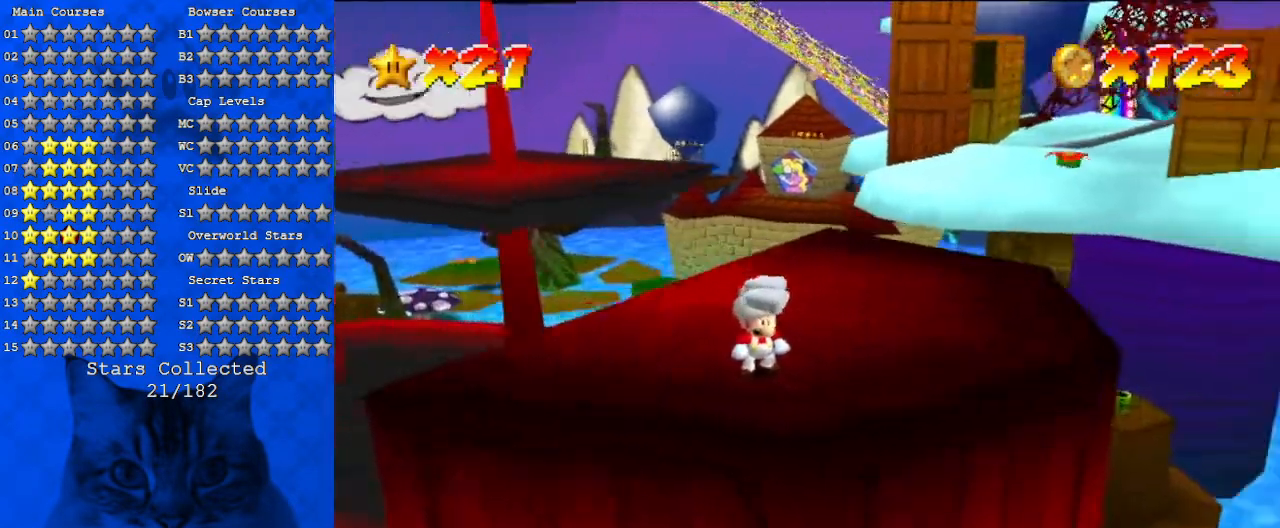
Gameplay with keyboard; each line is a JSON object with the keys held at the frame after it. "events" lists presses ("down") and releases ("up") of "a", "c", "ctrl", "d", "down", "left", "return", "right", "s", "shift", "up", "w", "x" and "y" between this image and that frame as [ms after this image, input, new state], when the widget could be followed in between. No other keys are recorded. Mouse input is not recorded.
{"keys": [], "events": [[67, "s", "down"], [100, "s", "up"], [233, "s", "down"], [300, "s", "up"]]}
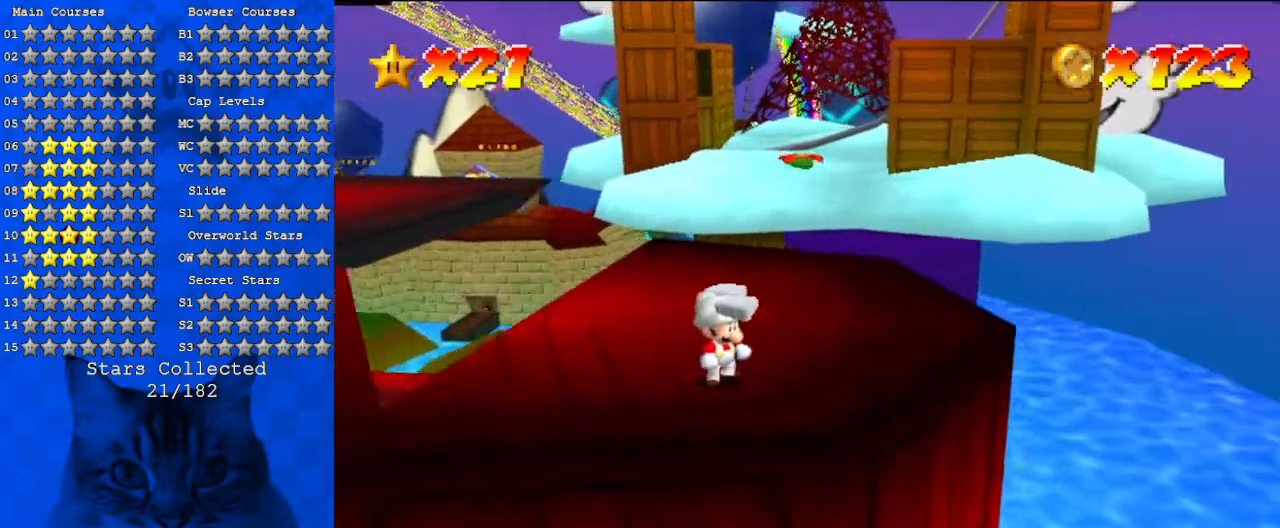
{"keys": [], "events": []}
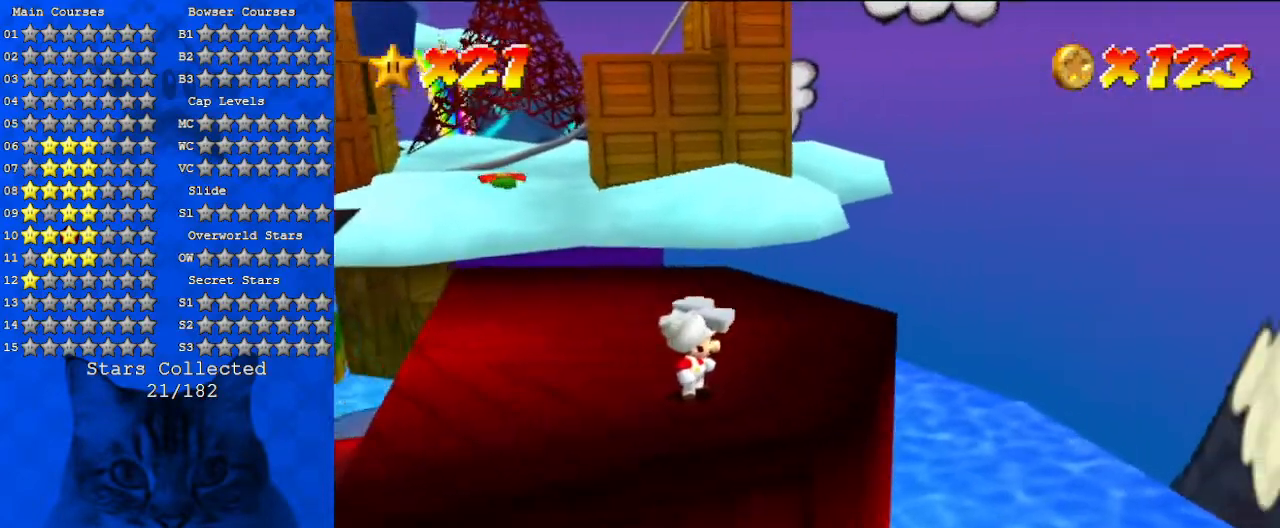
{"keys": [], "events": [[233, "return", "down"], [300, "return", "up"]]}
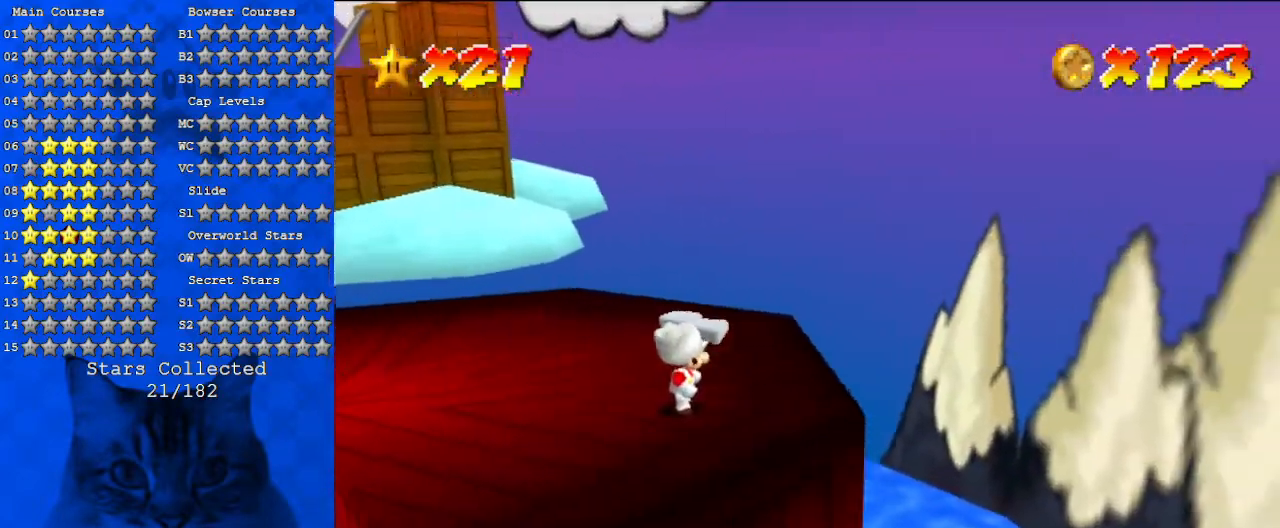
{"keys": [], "events": []}
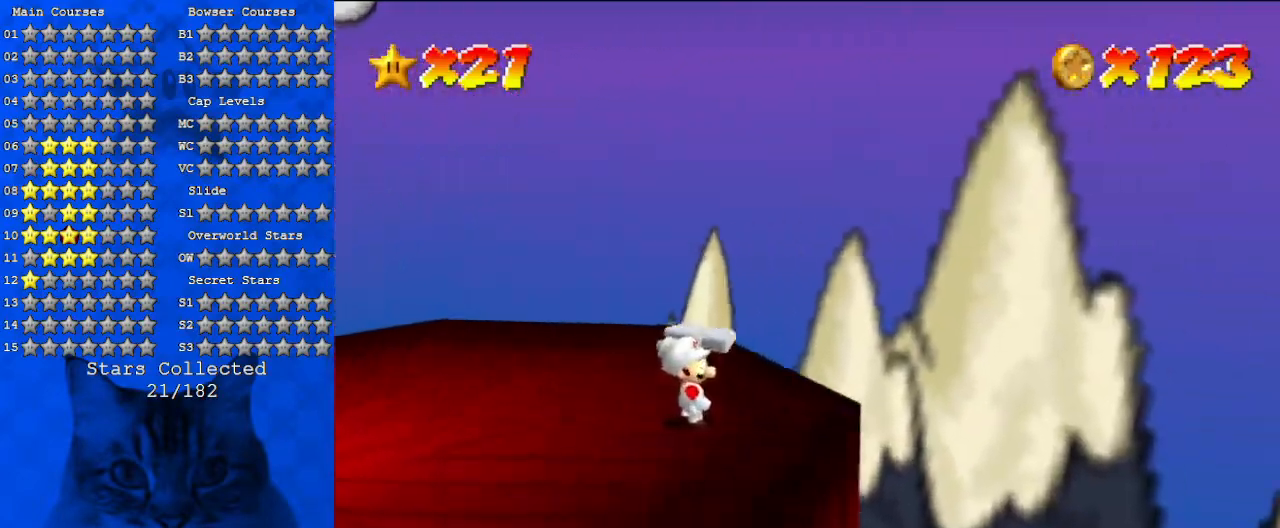
{"keys": ["d"], "events": [[467, "d", "down"]]}
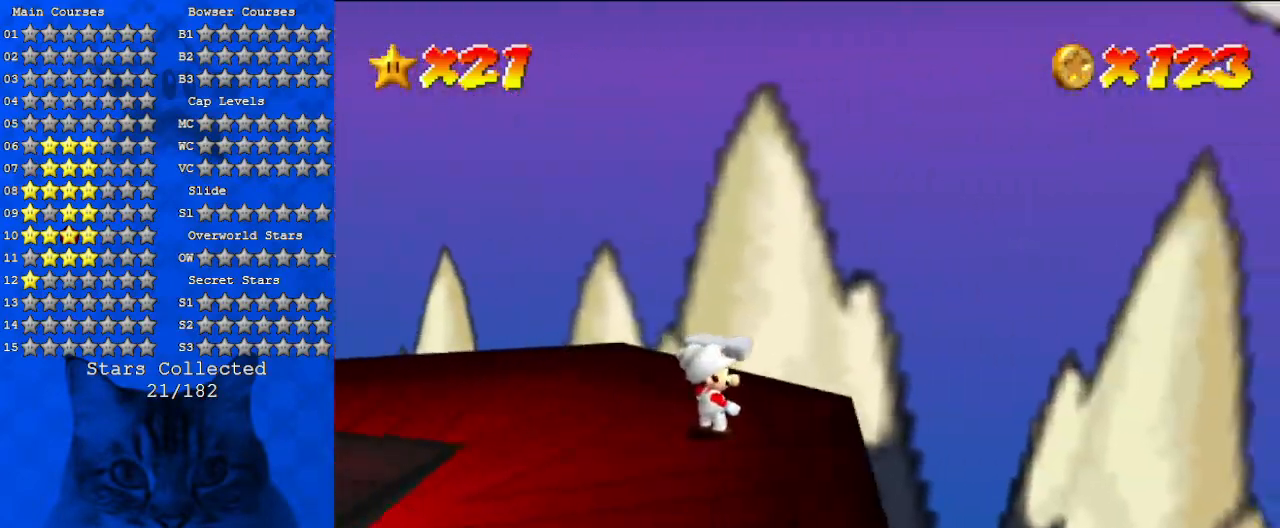
{"keys": ["left"], "events": [[100, "d", "up"], [200, "d", "down"], [200, "left", "down"], [400, "d", "up"]]}
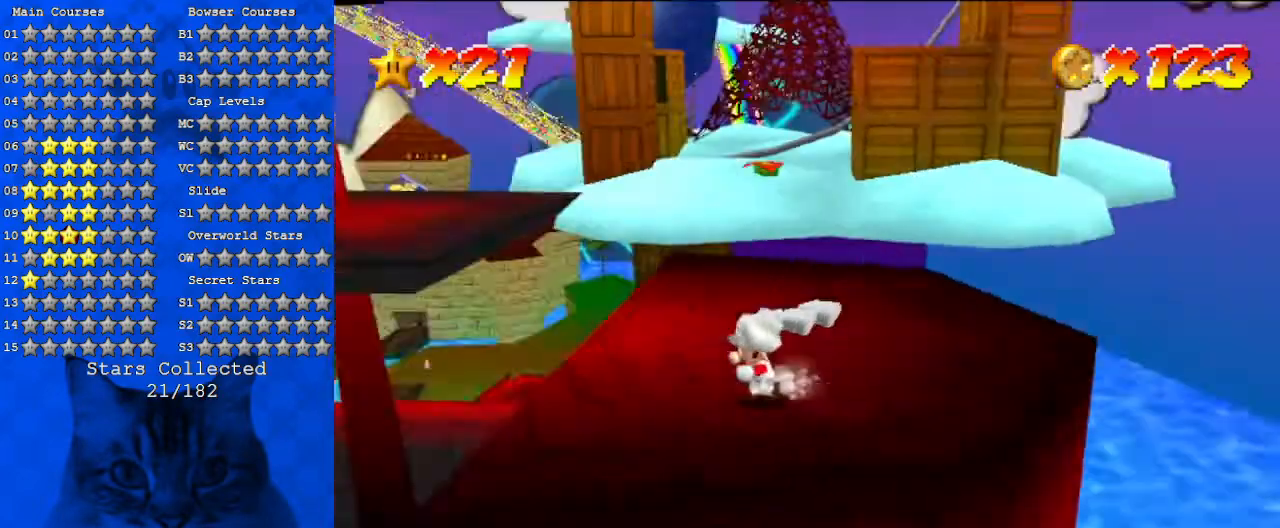
{"keys": ["left"], "events": [[67, "down", "down"], [167, "down", "up"]]}
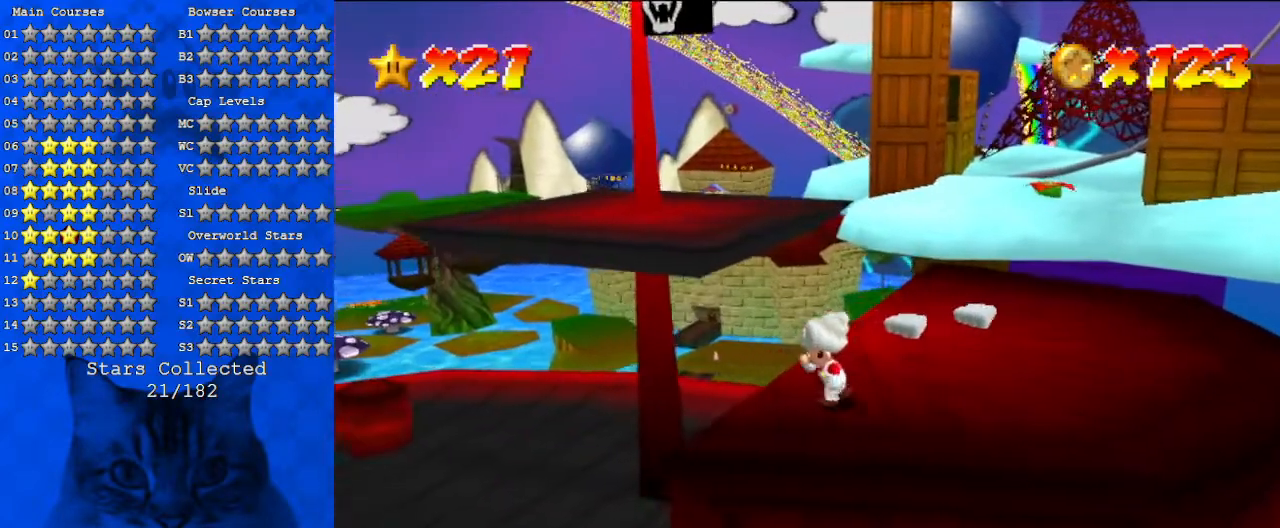
{"keys": ["right", "up"], "events": [[33, "shift", "down"], [100, "up", "down"], [167, "left", "up"], [167, "shift", "up"], [467, "right", "down"]]}
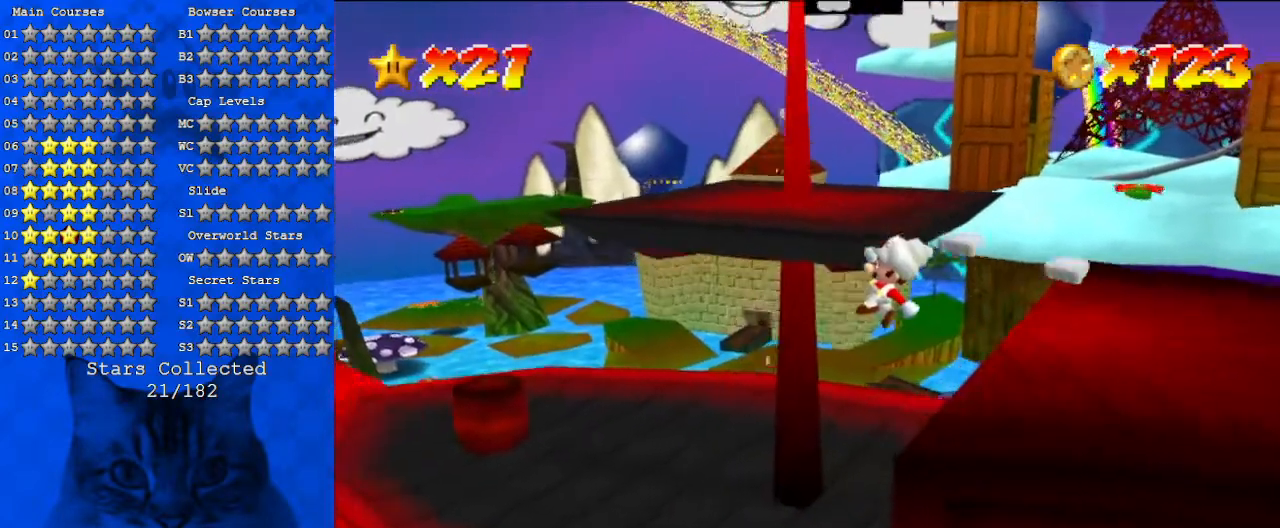
{"keys": ["right", "up"], "events": [[400, "y", "down"], [500, "y", "up"]]}
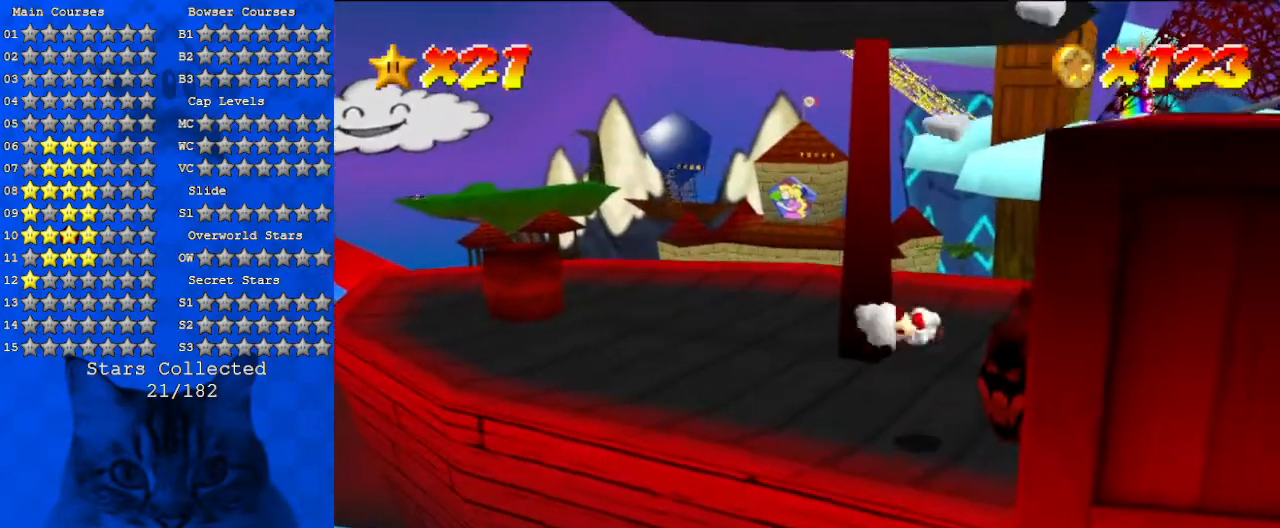
{"keys": ["up"], "events": [[100, "a", "down"], [233, "a", "up"], [500, "right", "up"]]}
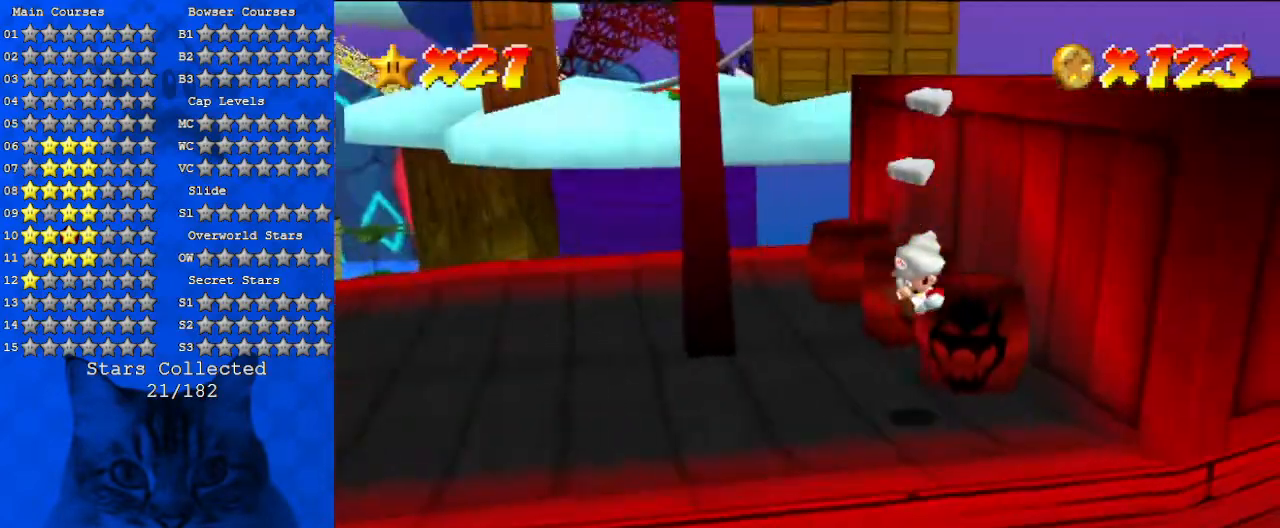
{"keys": ["left", "up"], "events": [[233, "left", "down"]]}
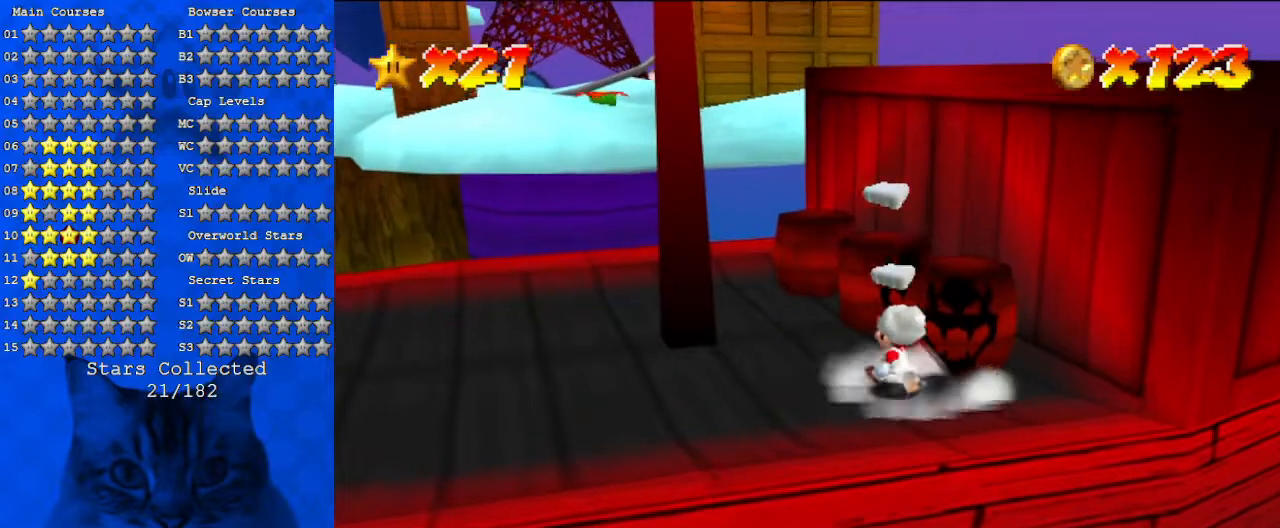
{"keys": ["right", "shift", "up"], "events": [[33, "left", "up"], [267, "shift", "down"], [300, "right", "down"]]}
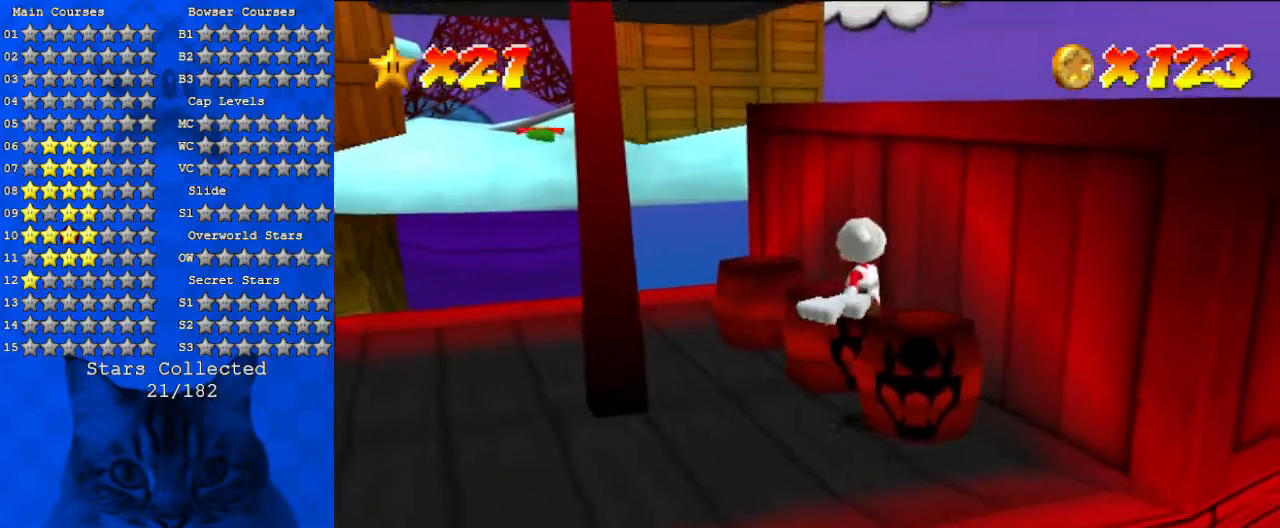
{"keys": ["right"], "events": [[67, "shift", "up"], [67, "up", "up"], [167, "y", "down"], [200, "down", "down"], [300, "y", "up"], [367, "down", "up"]]}
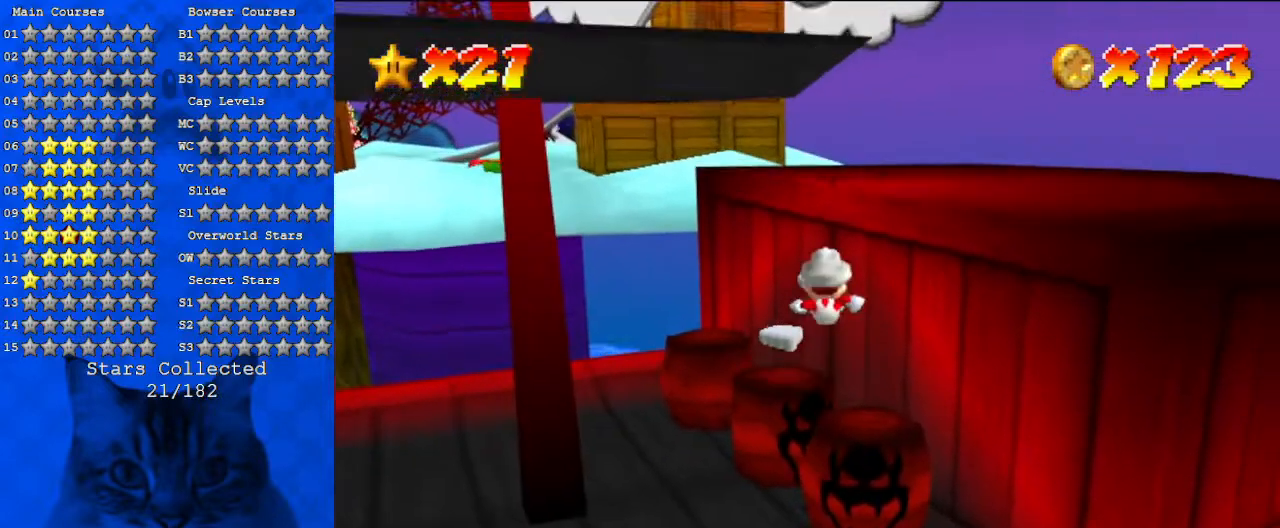
{"keys": [], "events": [[100, "up", "down"], [233, "up", "up"], [333, "right", "up"]]}
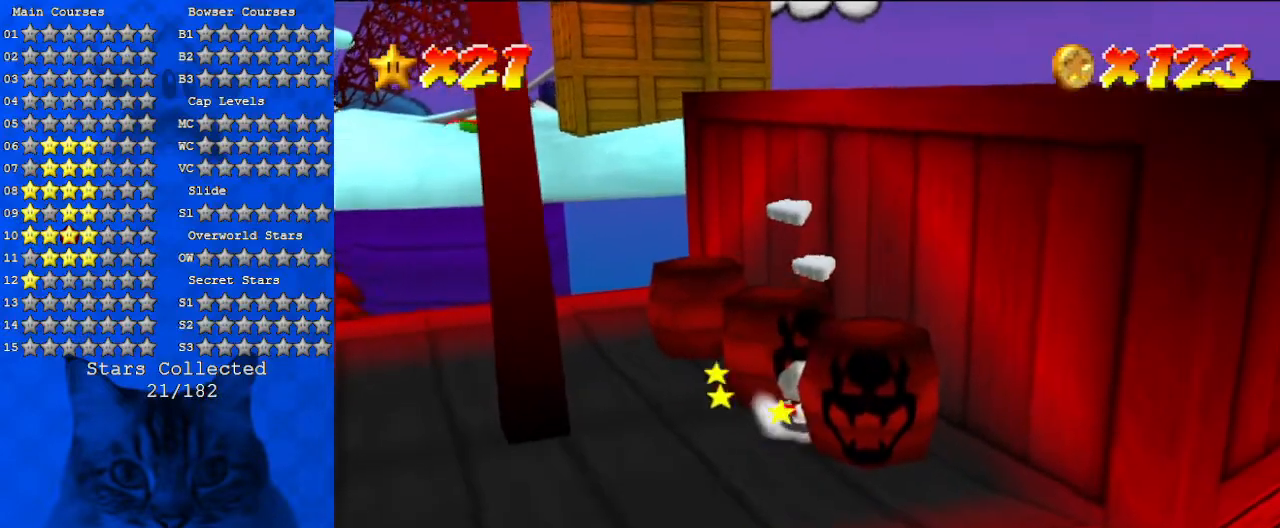
{"keys": ["down", "right"], "events": [[167, "shift", "down"], [267, "down", "down"], [300, "right", "down"], [400, "shift", "up"]]}
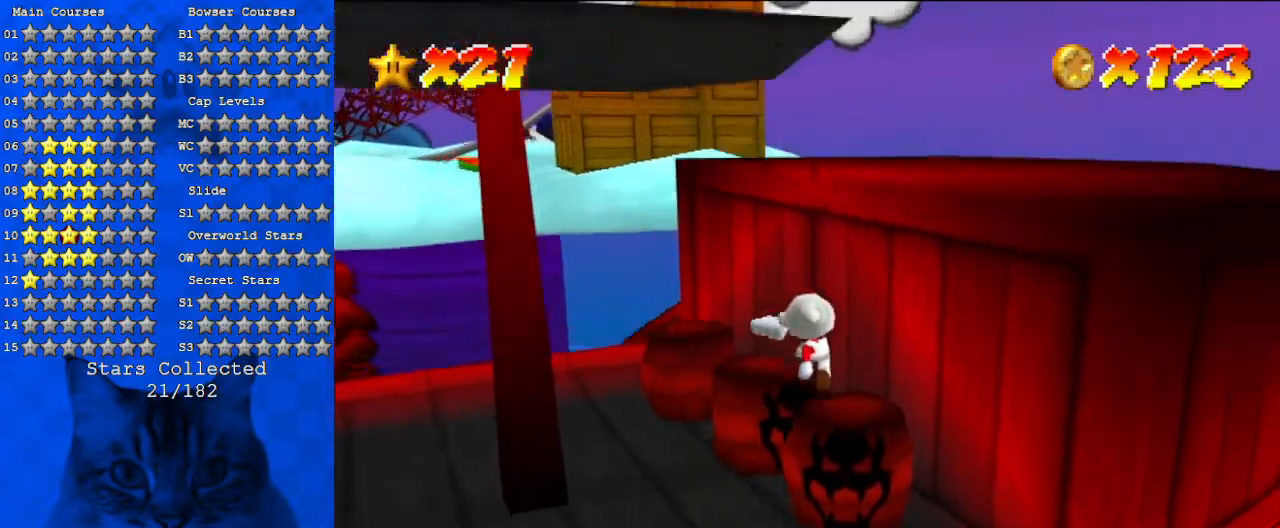
{"keys": [], "events": [[133, "y", "down"], [167, "down", "up"], [267, "right", "up"], [333, "y", "up"]]}
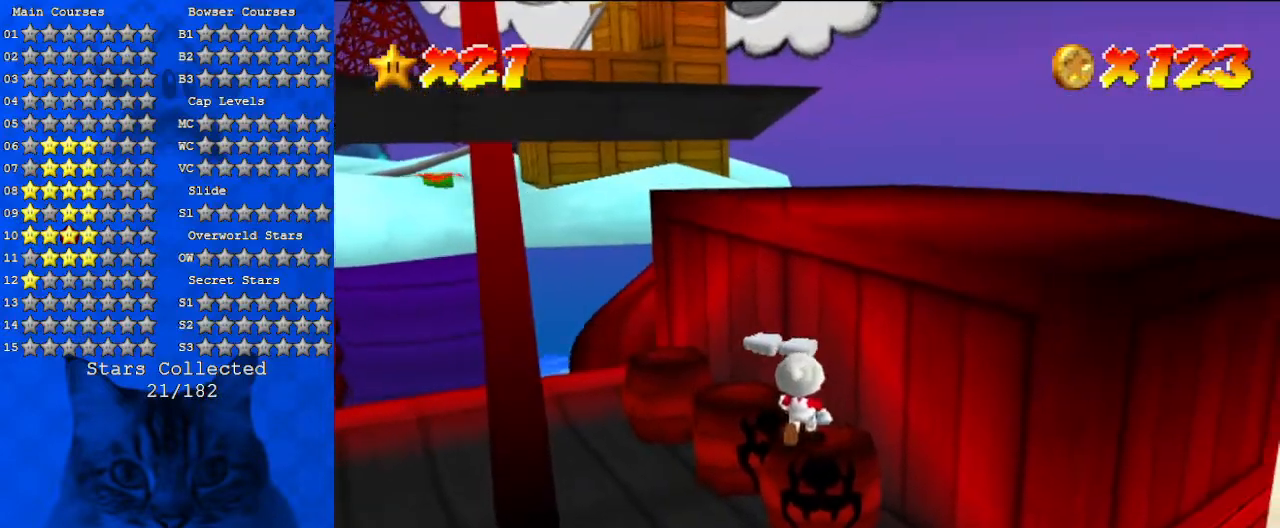
{"keys": [], "events": [[167, "shift", "down"], [200, "y", "down"], [300, "shift", "up"], [333, "y", "up"]]}
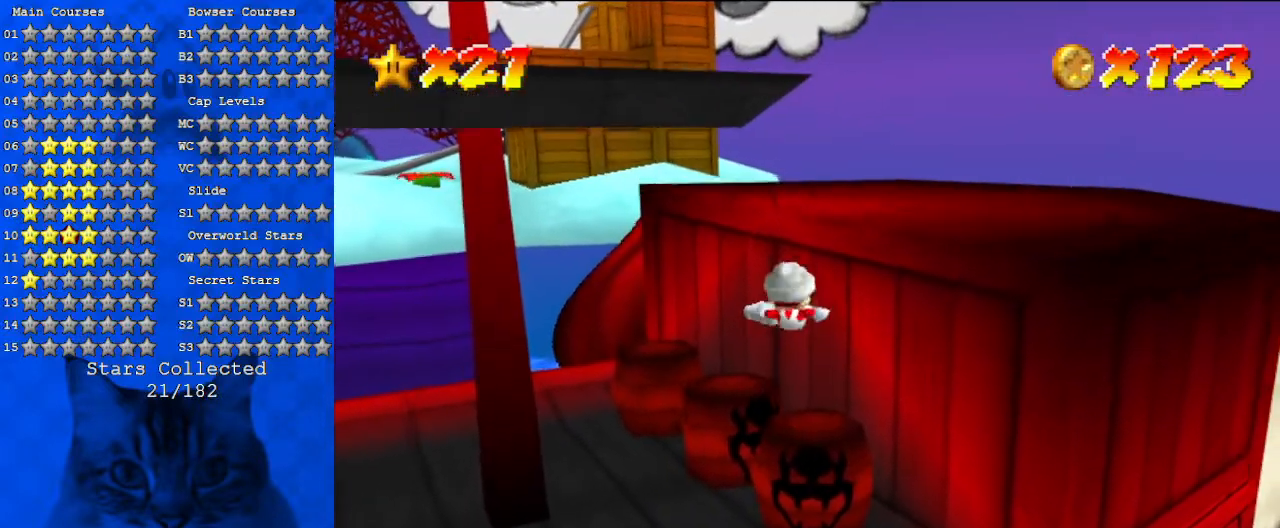
{"keys": [], "events": [[33, "right", "down"], [133, "up", "down"], [267, "right", "up"], [367, "up", "up"]]}
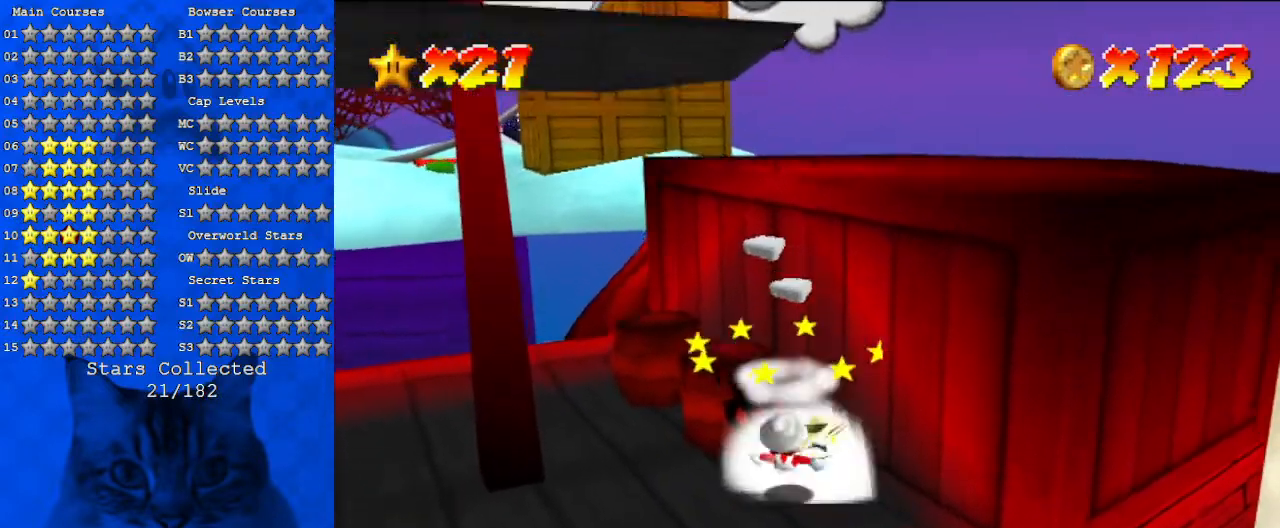
{"keys": [], "events": [[267, "shift", "down"], [400, "shift", "up"]]}
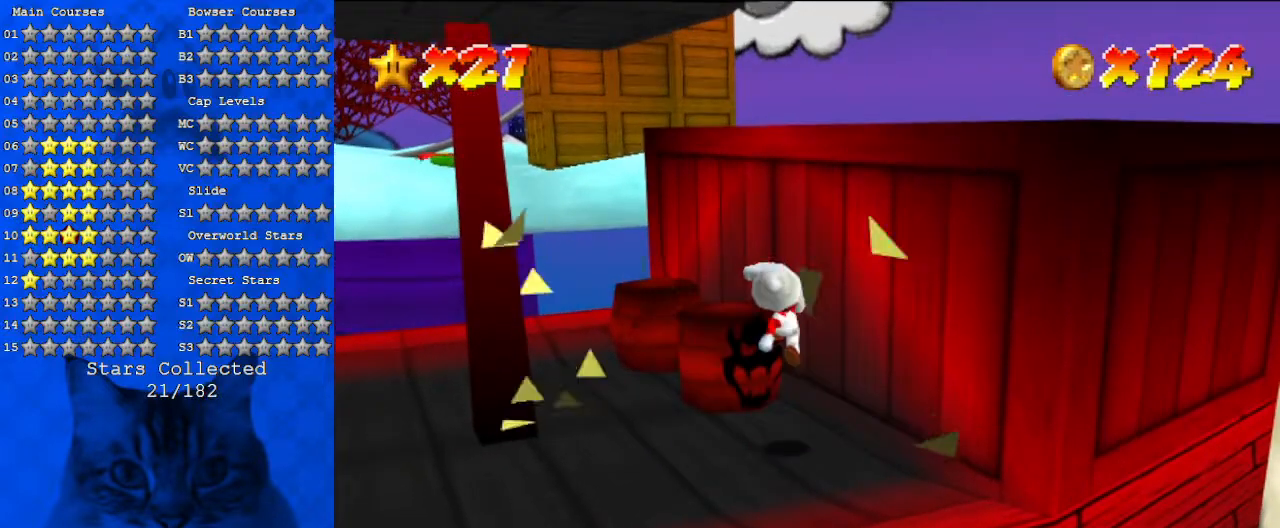
{"keys": ["up"], "events": [[100, "right", "down"], [300, "up", "down"], [333, "right", "up"]]}
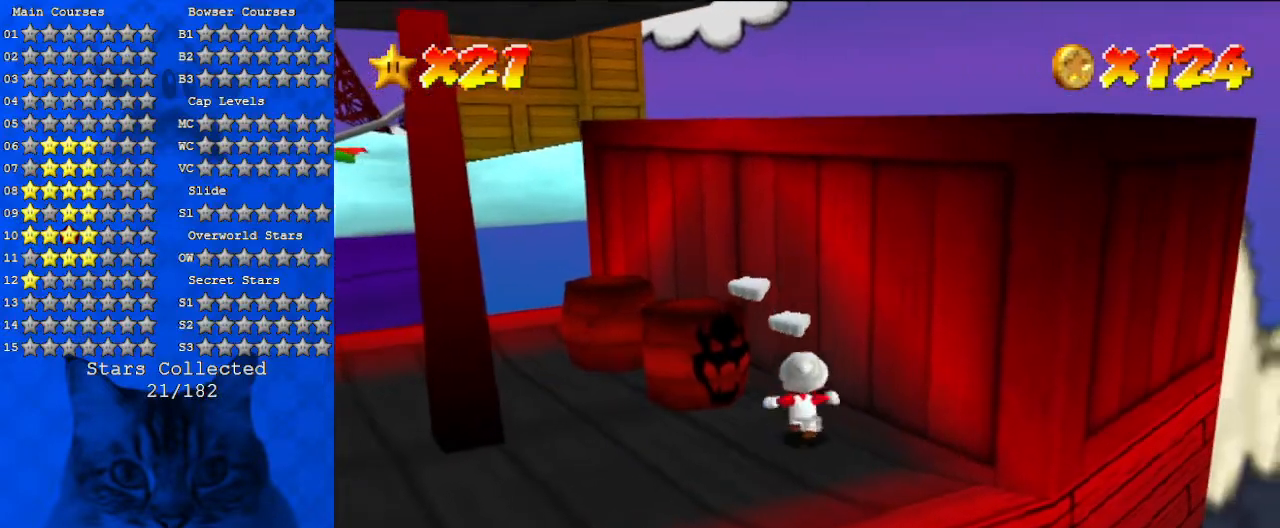
{"keys": ["left", "up"], "events": [[33, "left", "down"], [167, "shift", "down"], [467, "shift", "up"]]}
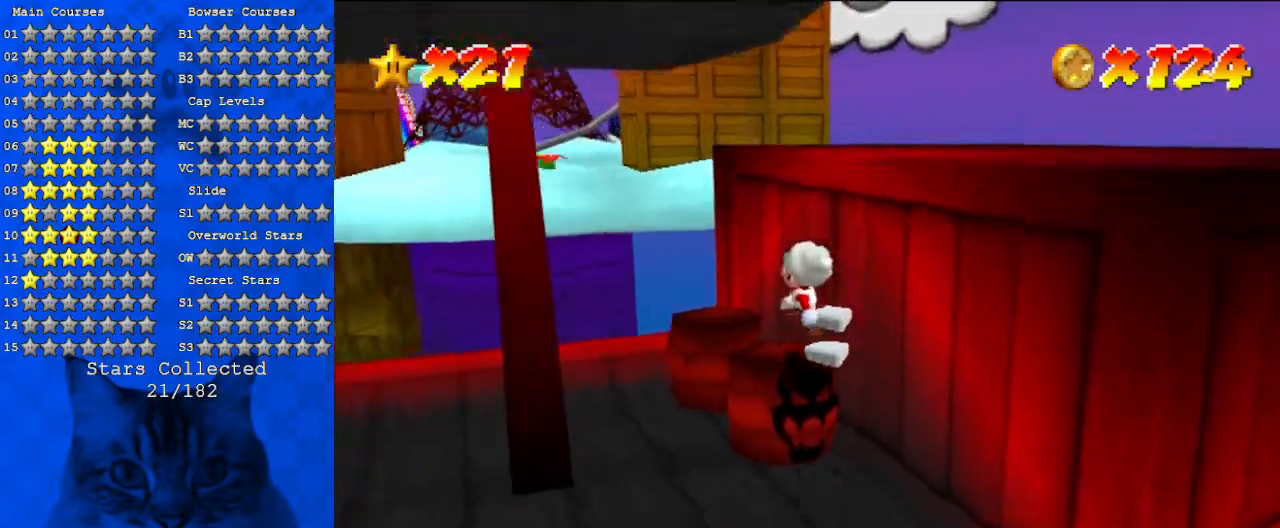
{"keys": [], "events": [[67, "left", "up"], [133, "up", "up"], [133, "y", "down"], [233, "y", "up"]]}
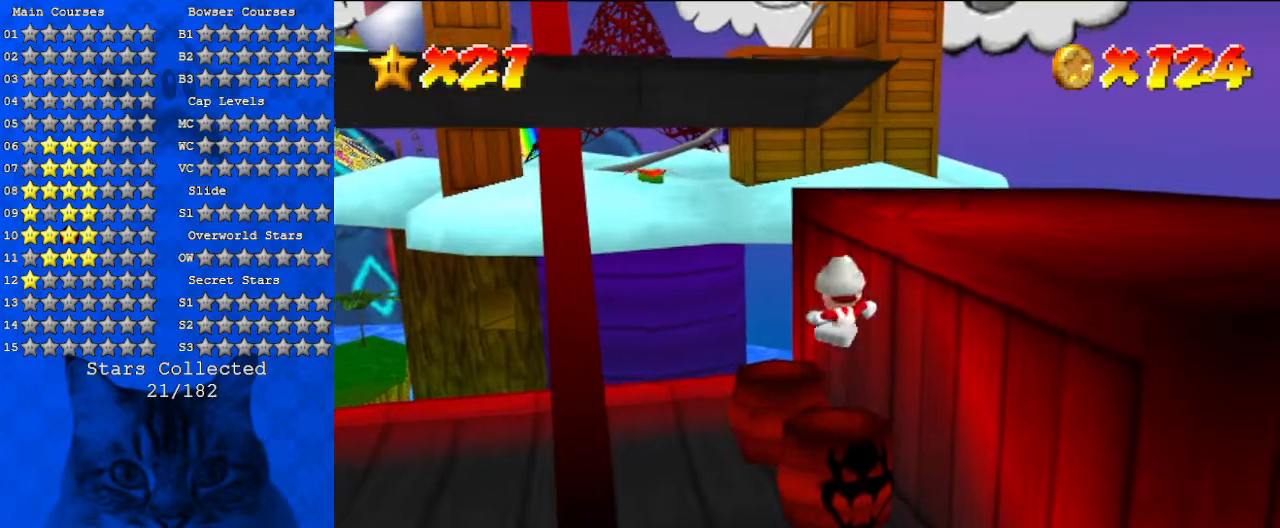
{"keys": ["shift"], "events": [[500, "shift", "down"]]}
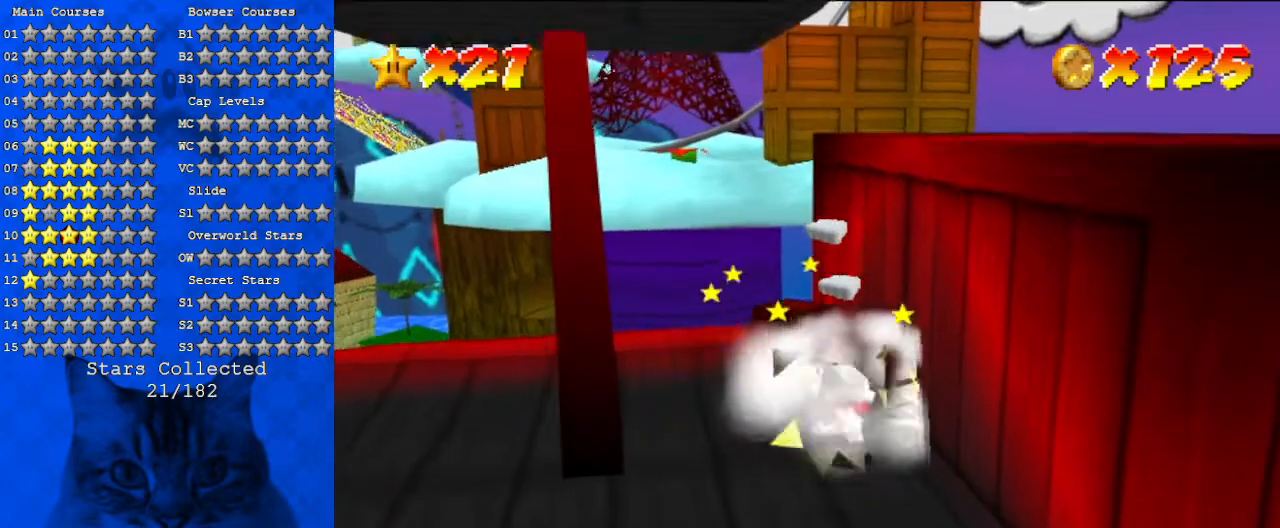
{"keys": [], "events": [[200, "shift", "up"]]}